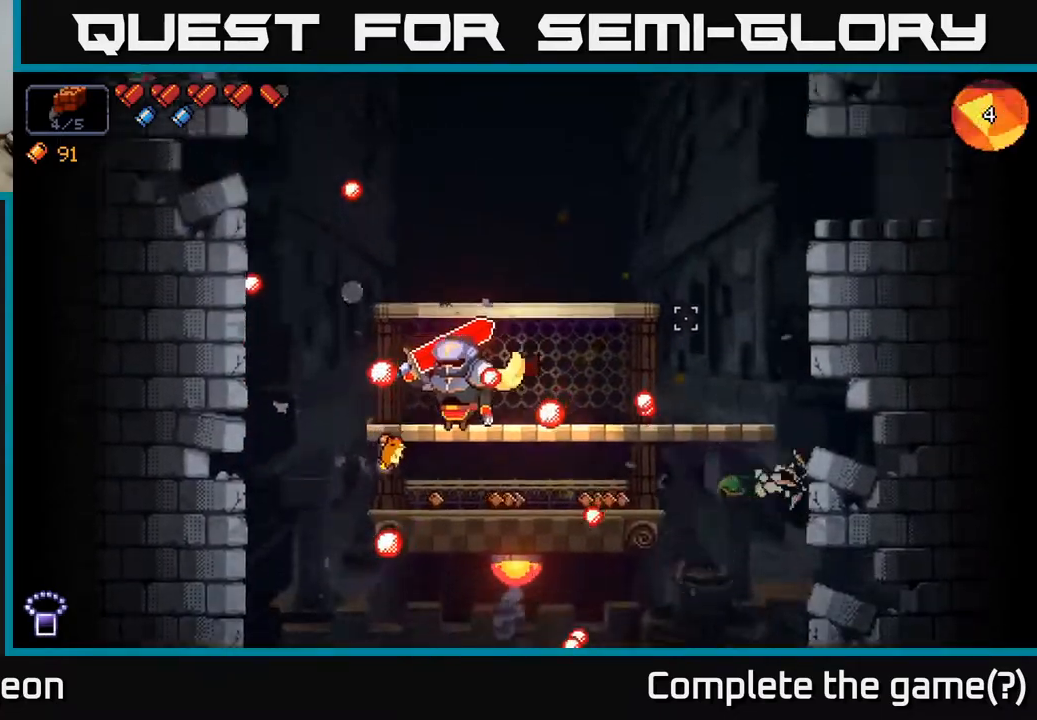
Gameplay with a controller (Xbox layout); each line is a JSON object with the inputs held at the frame after it. "events" lists button and stick changes between this image and that frame as [ms after this image, input, new state], when the widget could be followed in between.
{"buttons": ["R2"], "left_stick": "center", "right_stick": "left", "events": [[67, "A", "down"], [67, "right_stick", "left"], [250, "left_stick", "up-right"], [317, "A", "up"], [433, "left_stick", "center"]]}
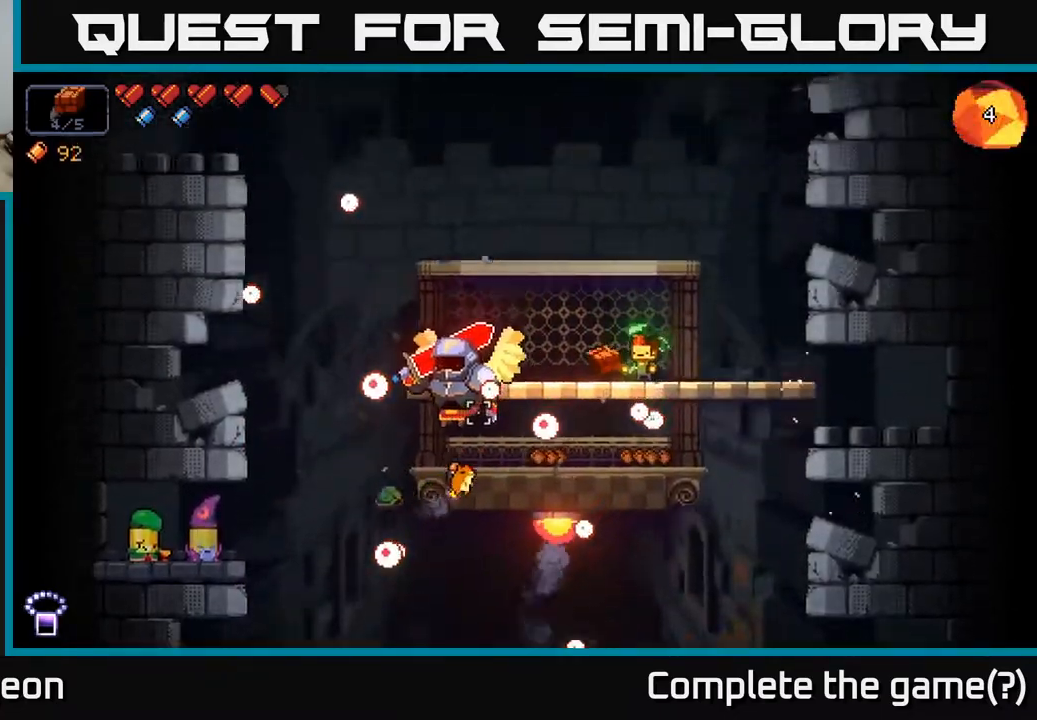
{"buttons": ["R2"], "left_stick": "center", "right_stick": "left", "events": [[250, "left_stick", "left"], [450, "left_stick", "center"]]}
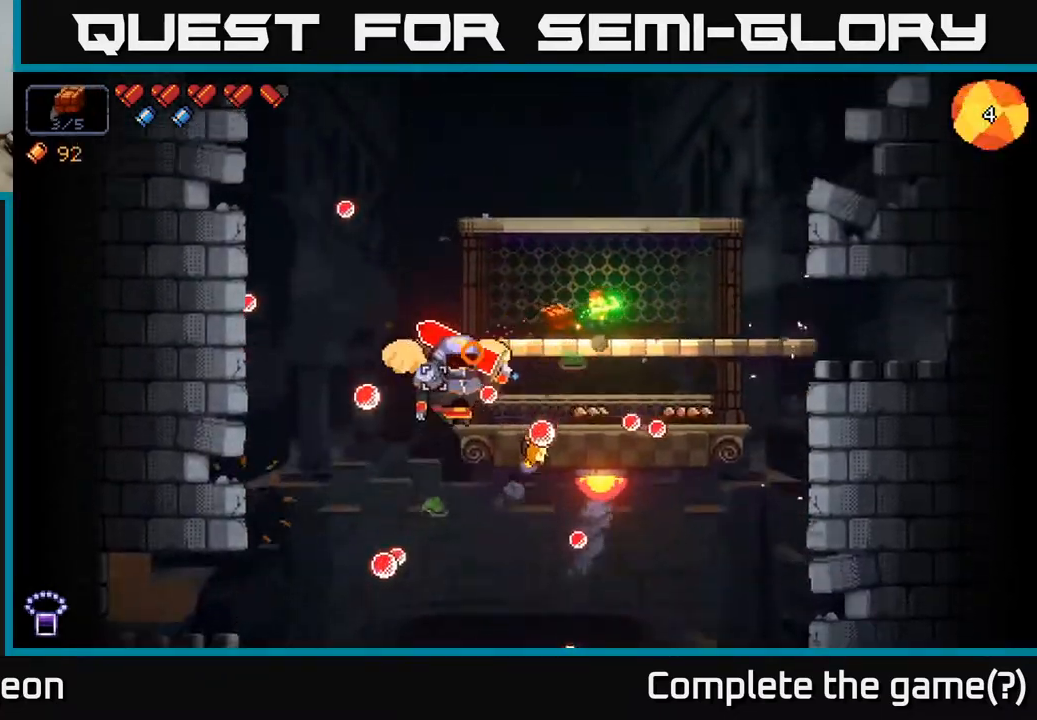
{"buttons": ["R2"], "left_stick": "center", "right_stick": "down-left", "events": [[167, "right_stick", "down-left"]]}
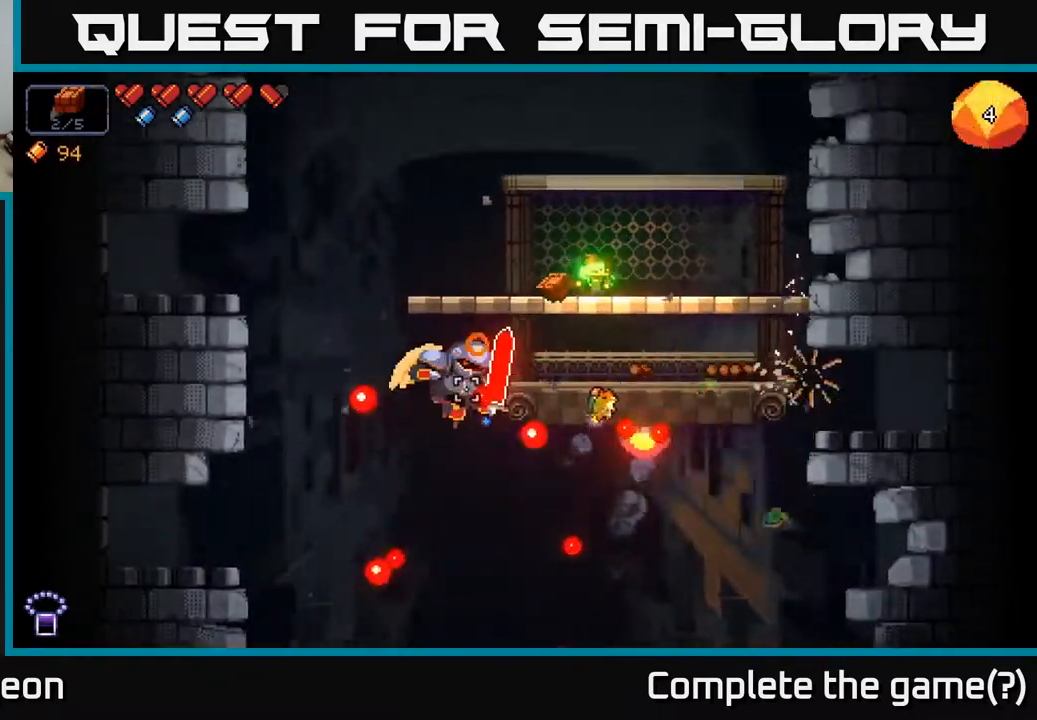
{"buttons": ["R2"], "left_stick": "center", "right_stick": "down-left", "events": []}
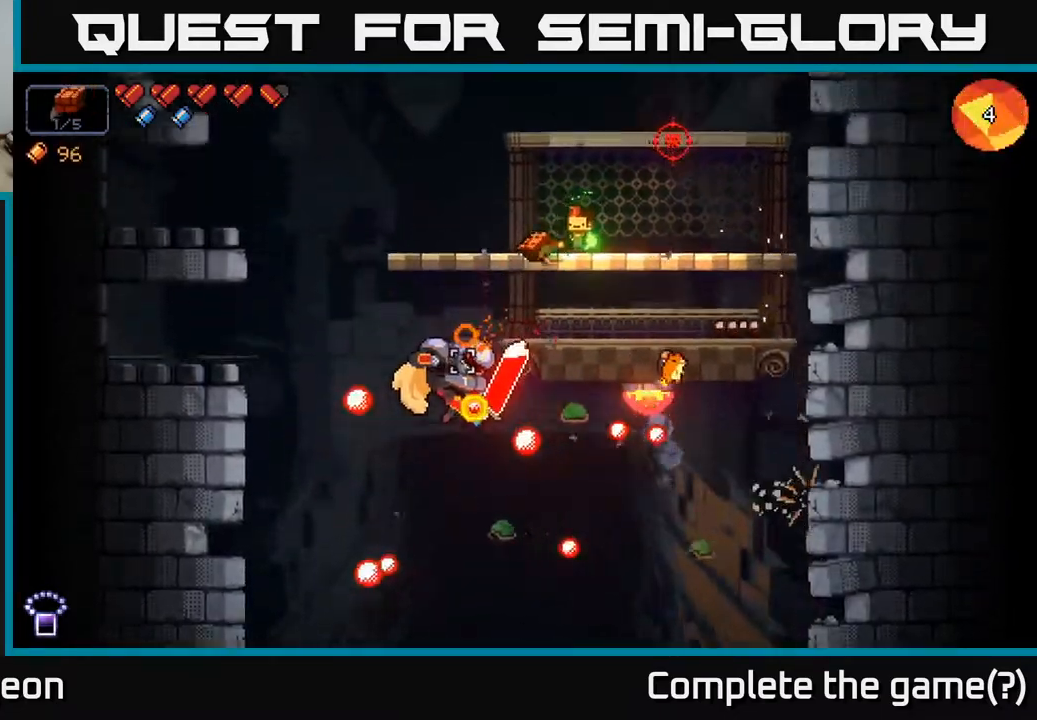
{"buttons": ["R2"], "left_stick": "left", "right_stick": "down-left", "events": [[133, "left_stick", "right"], [367, "left_stick", "left"]]}
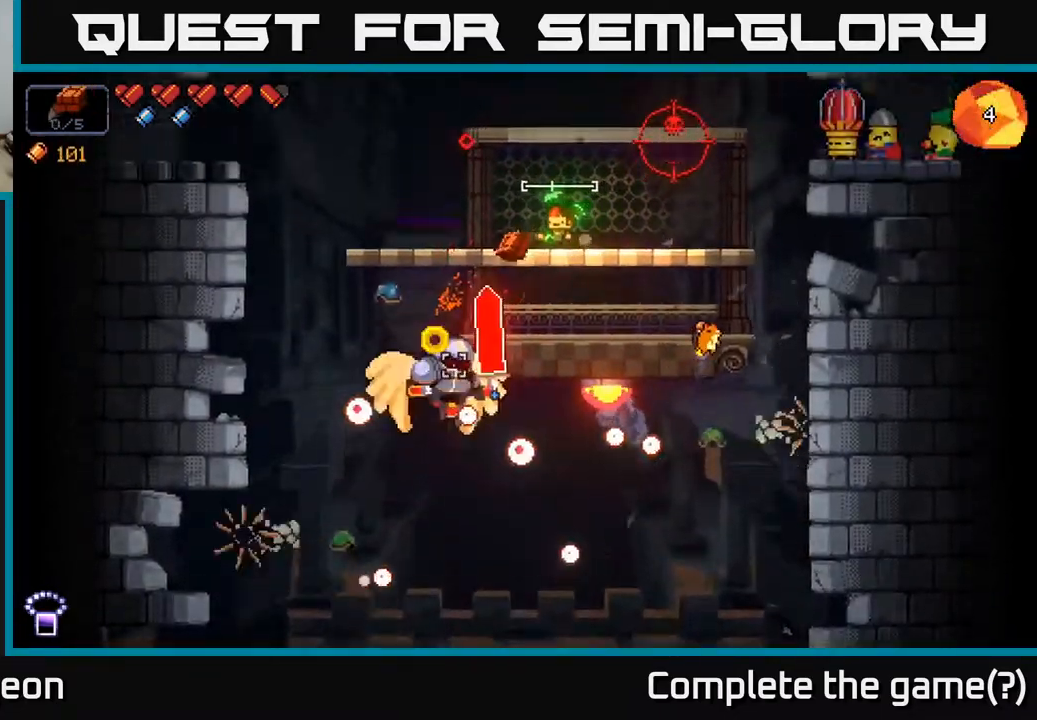
{"buttons": ["A", "R2"], "left_stick": "left", "right_stick": "down-right", "events": [[117, "right_stick", "down"], [167, "A", "down"], [367, "right_stick", "down-right"]]}
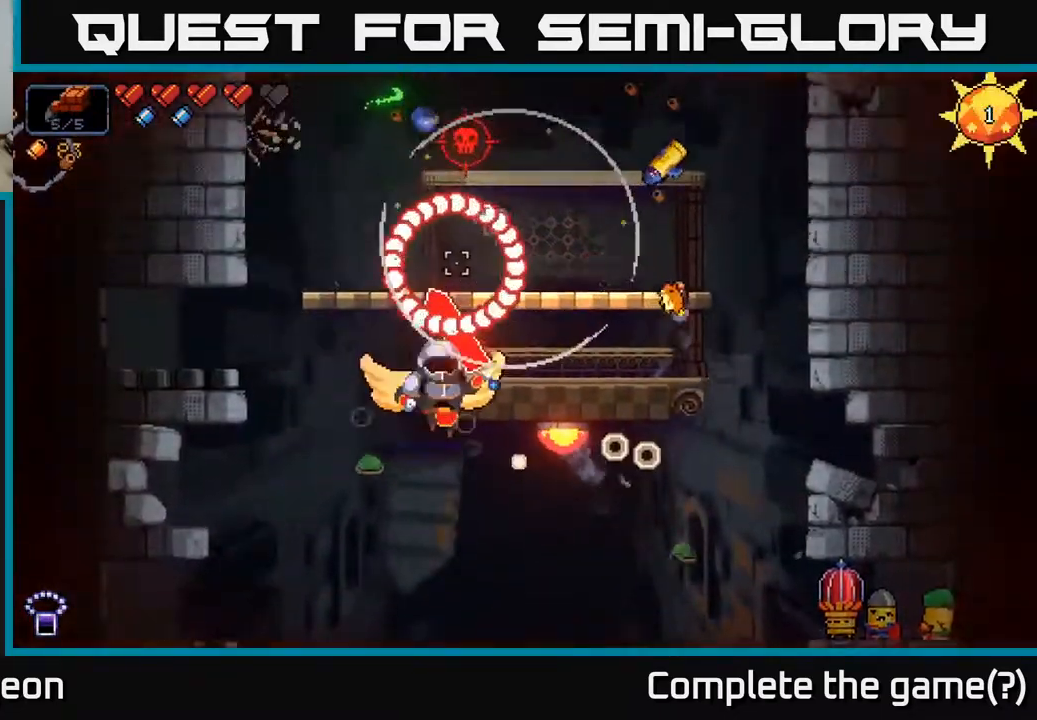
{"buttons": ["R2"], "left_stick": "center", "right_stick": "down-right", "events": [[67, "left_stick", "center"], [100, "A", "up"], [233, "left_stick", "right"], [317, "left_stick", "center"], [367, "left_stick", "left"], [450, "left_stick", "center"]]}
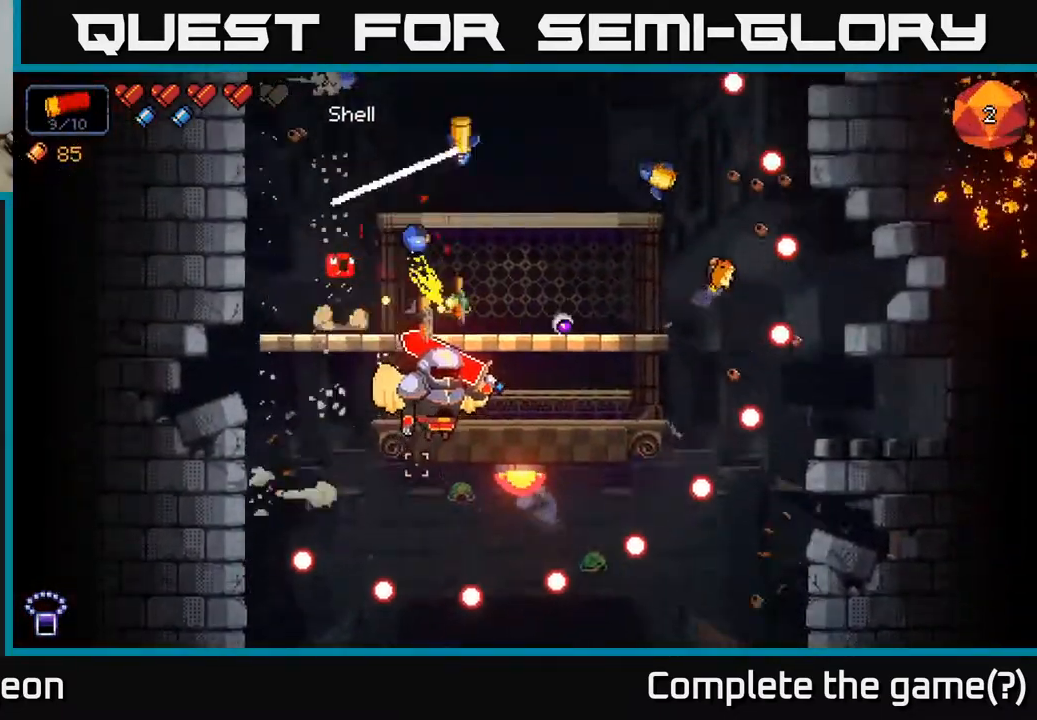
{"buttons": ["R2"], "left_stick": "center", "right_stick": "right", "events": [[183, "left_stick", "left"], [333, "left_stick", "center"], [483, "right_stick", "right"]]}
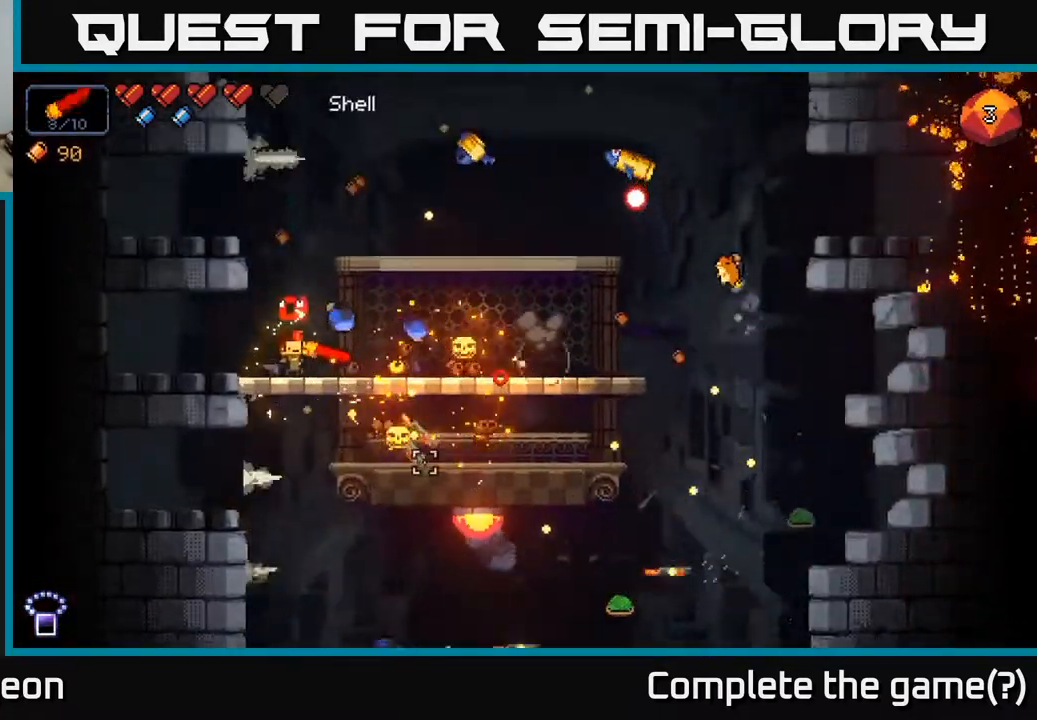
{"buttons": ["R2"], "left_stick": "center", "right_stick": "up-right", "events": [[83, "R2", "up"], [117, "right_stick", "up-right"], [183, "left_stick", "right"], [200, "R2", "down"], [500, "left_stick", "center"]]}
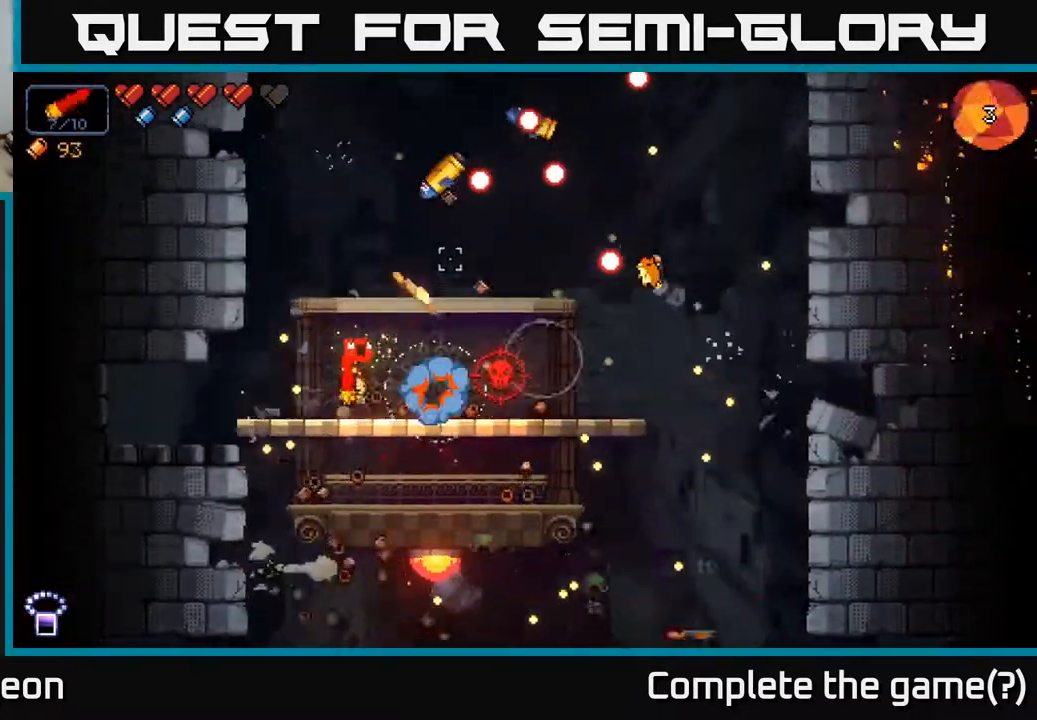
{"buttons": ["R2"], "left_stick": "left", "right_stick": "up", "events": [[50, "right_stick", "up"], [267, "left_stick", "left"]]}
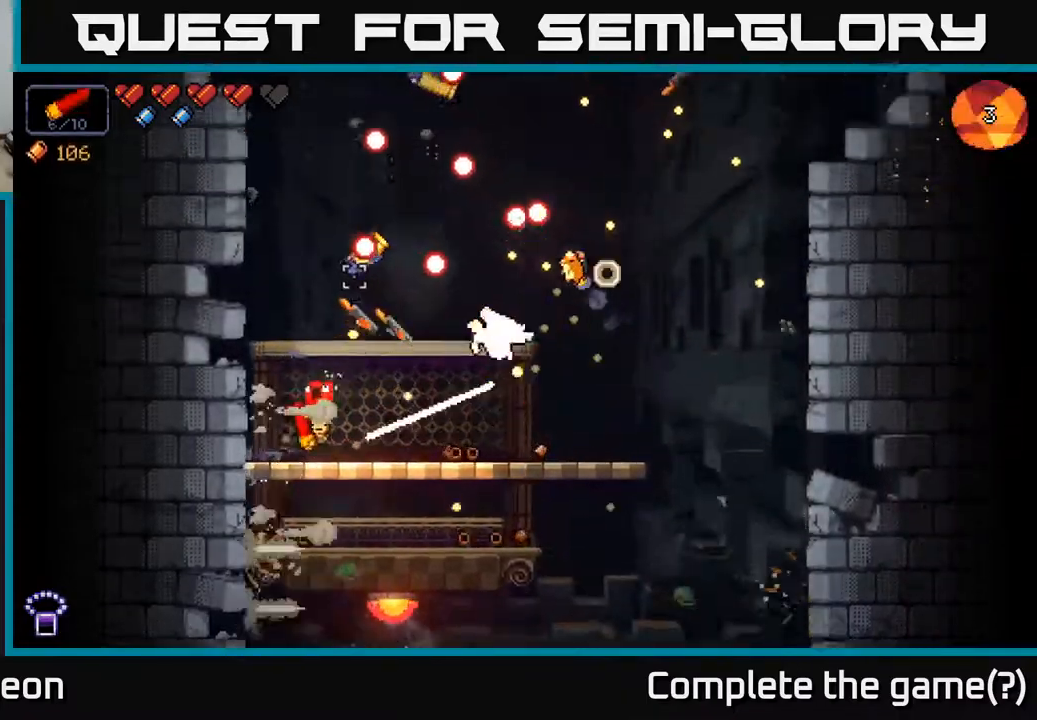
{"buttons": ["R2"], "left_stick": "right", "right_stick": "up", "events": [[17, "left_stick", "center"], [483, "left_stick", "right"]]}
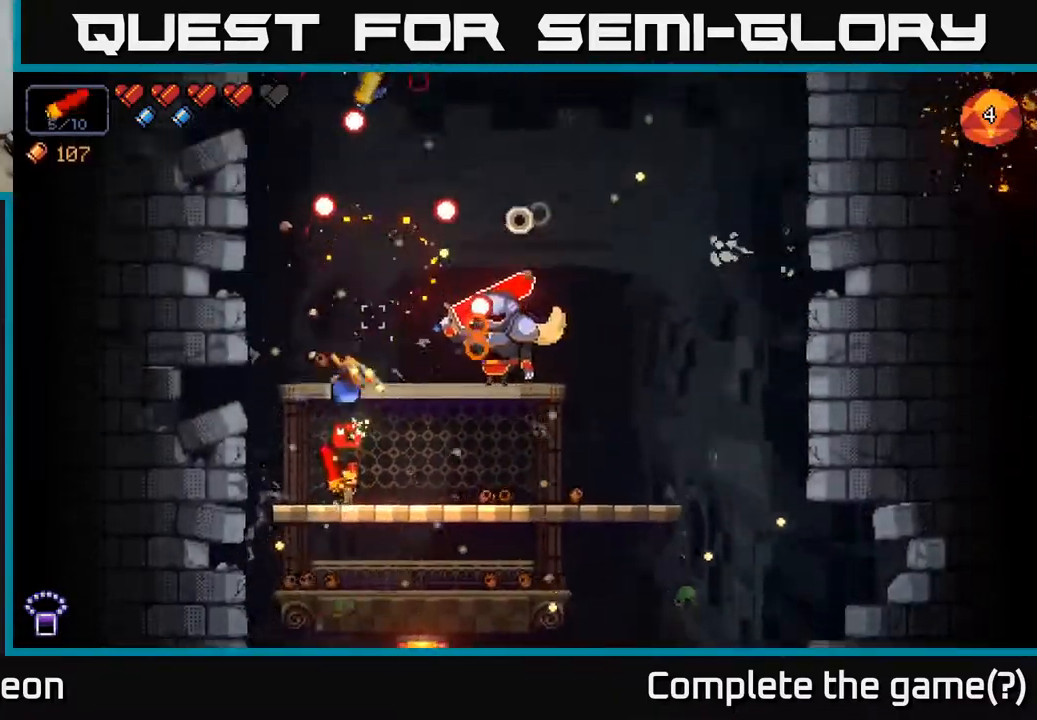
{"buttons": ["R2"], "left_stick": "center", "right_stick": "up", "events": [[267, "R2", "up"], [383, "R2", "down"], [483, "left_stick", "center"]]}
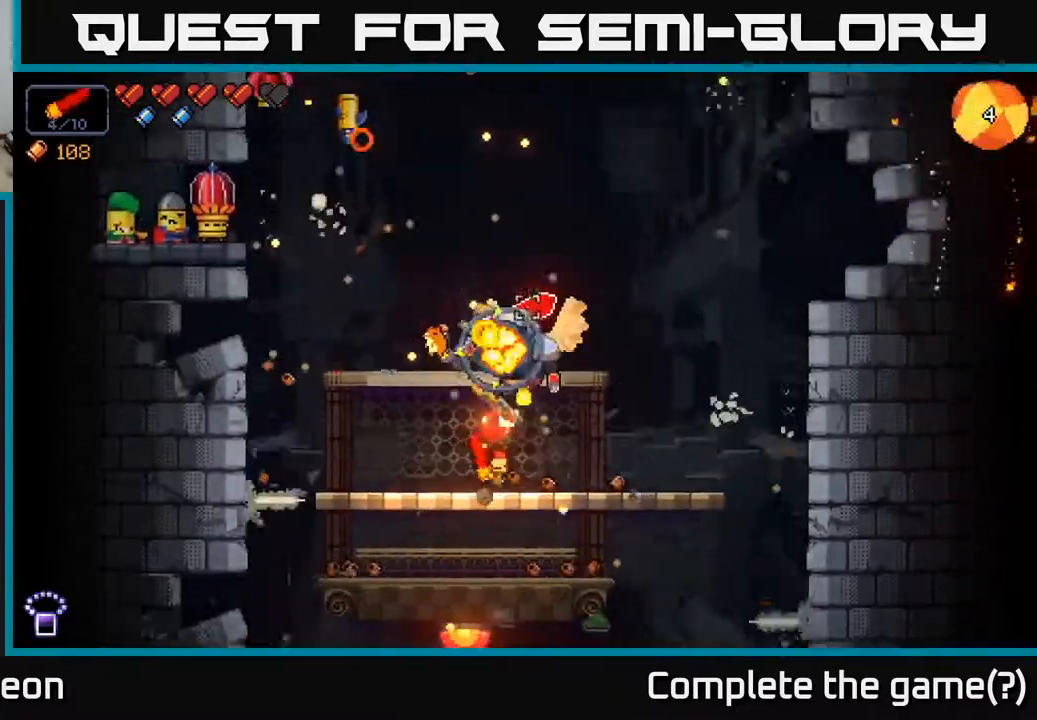
{"buttons": ["R2"], "left_stick": "center", "right_stick": "up", "events": [[283, "left_stick", "right"], [467, "left_stick", "center"]]}
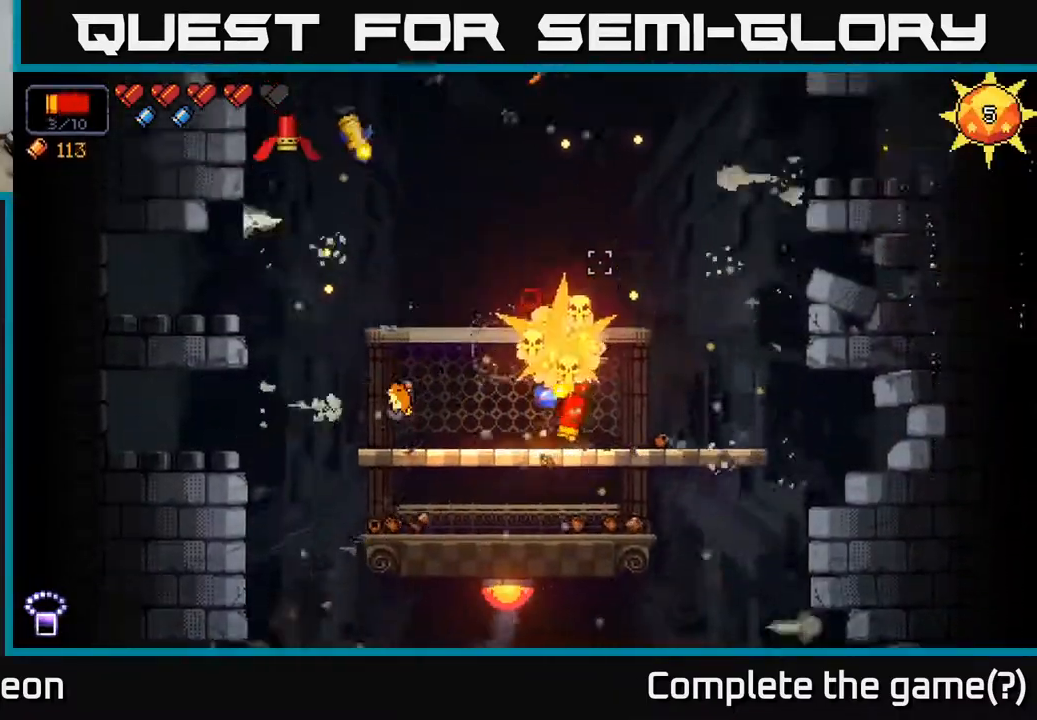
{"buttons": ["R2"], "left_stick": "left", "right_stick": "up-left", "events": [[67, "left_stick", "right"], [250, "right_stick", "up-left"], [300, "left_stick", "center"], [433, "left_stick", "left"]]}
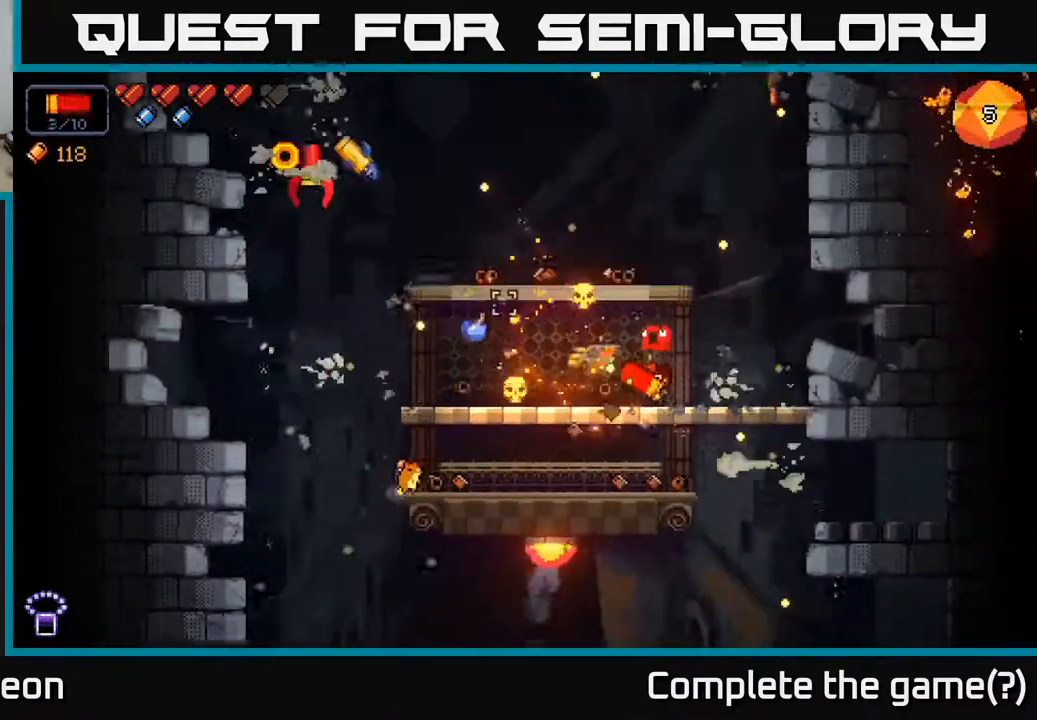
{"buttons": ["R2"], "left_stick": "left", "right_stick": "up-left", "events": []}
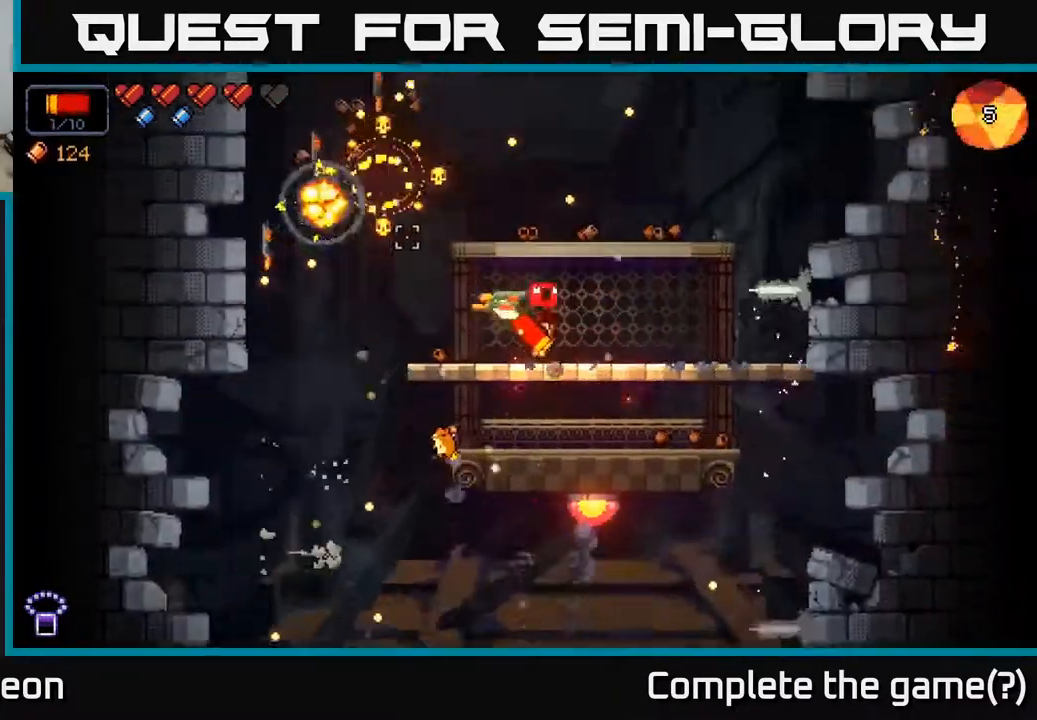
{"buttons": [], "left_stick": "up-right", "right_stick": "down-left", "events": [[83, "left_stick", "center"], [150, "left_stick", "right"], [250, "right_stick", "left"], [300, "R2", "up"], [350, "right_stick", "down-left"], [483, "left_stick", "up-right"]]}
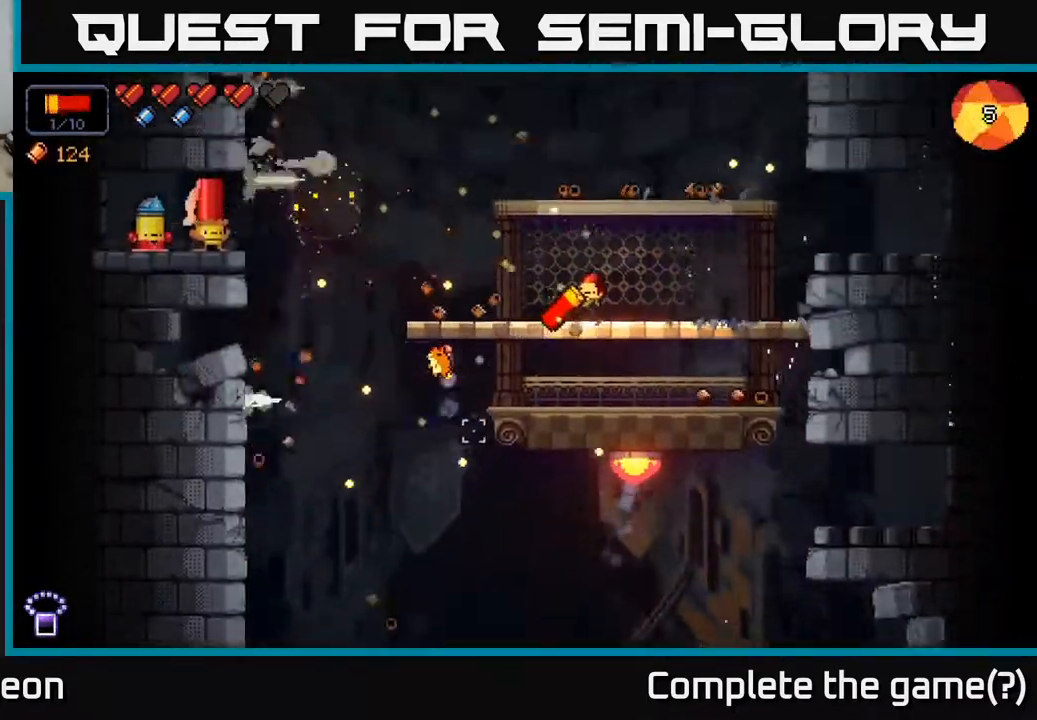
{"buttons": [], "left_stick": "center", "right_stick": "up", "events": [[50, "left_stick", "center"], [150, "right_stick", "left"], [500, "right_stick", "up"]]}
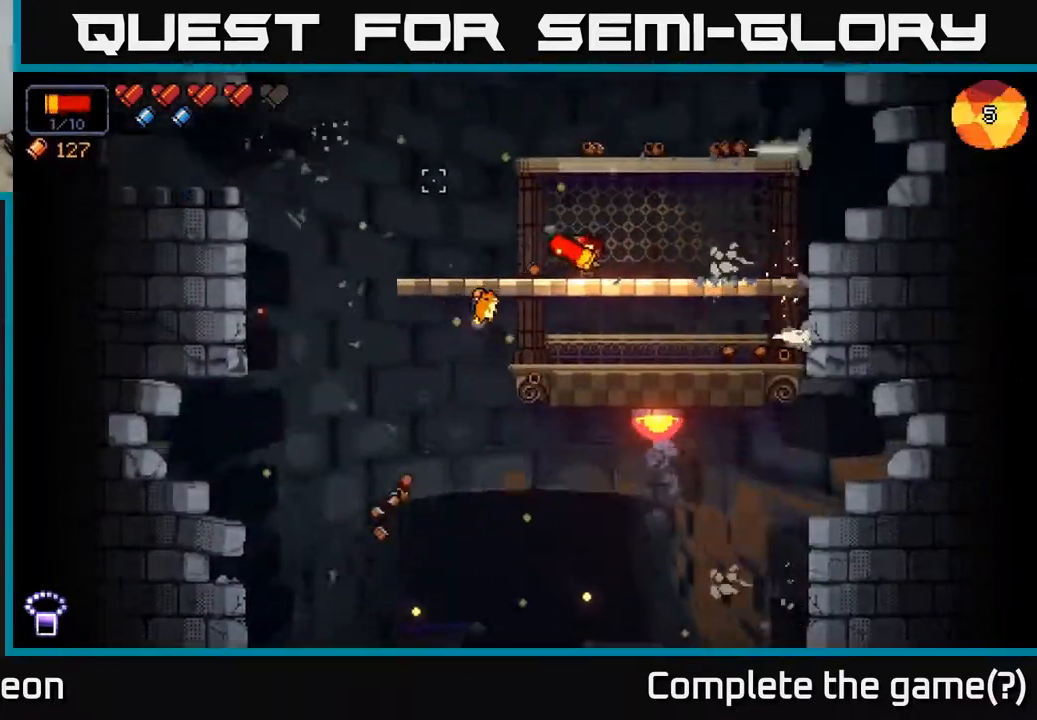
{"buttons": [], "left_stick": "center", "right_stick": "up", "events": [[83, "right_stick", "up-right"], [383, "right_stick", "up"]]}
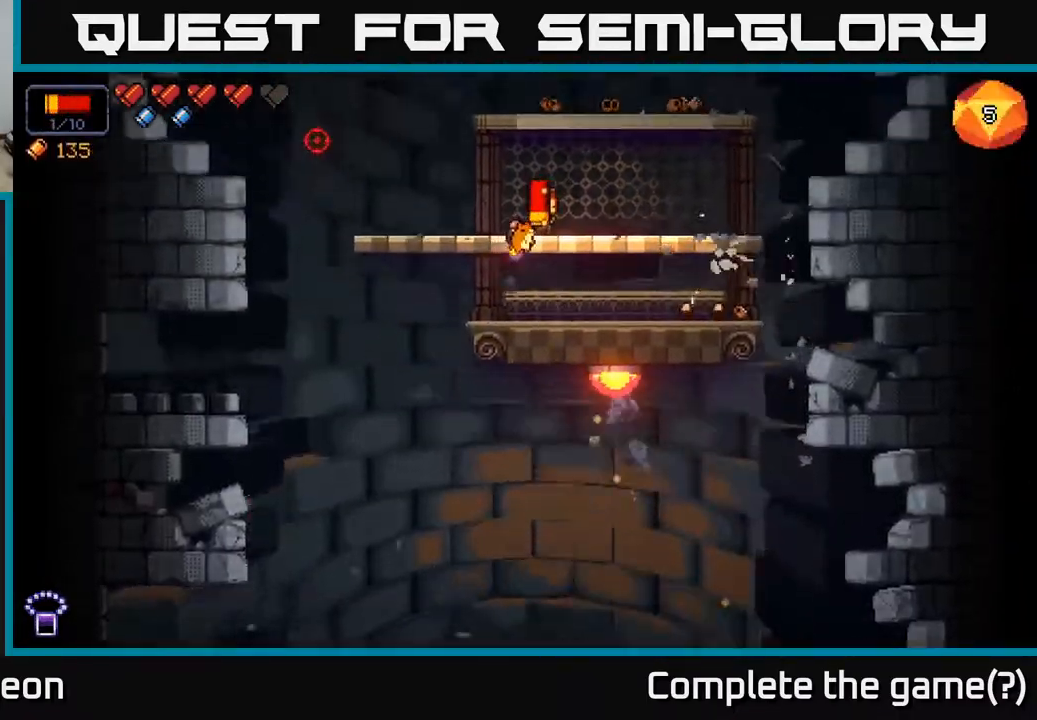
{"buttons": ["R2"], "left_stick": "left", "right_stick": "up-left", "events": [[33, "R2", "down"], [267, "right_stick", "up-left"], [500, "left_stick", "left"]]}
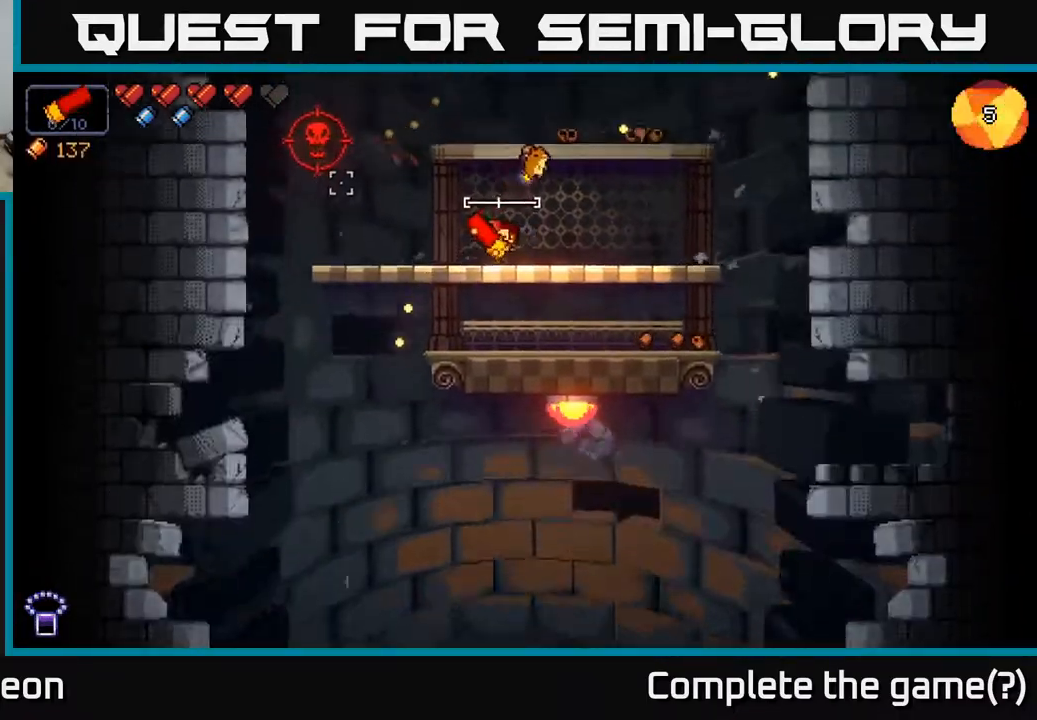
{"buttons": ["R2"], "left_stick": "center", "right_stick": "up-left", "events": [[233, "left_stick", "center"]]}
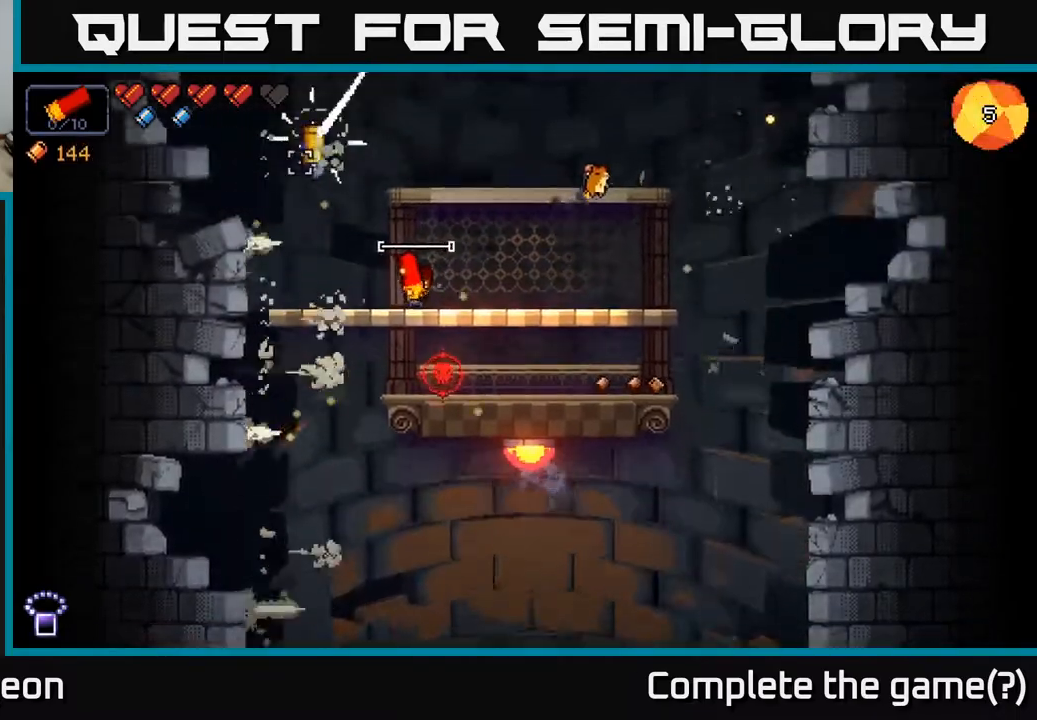
{"buttons": ["R2"], "left_stick": "center", "right_stick": "up-left", "events": []}
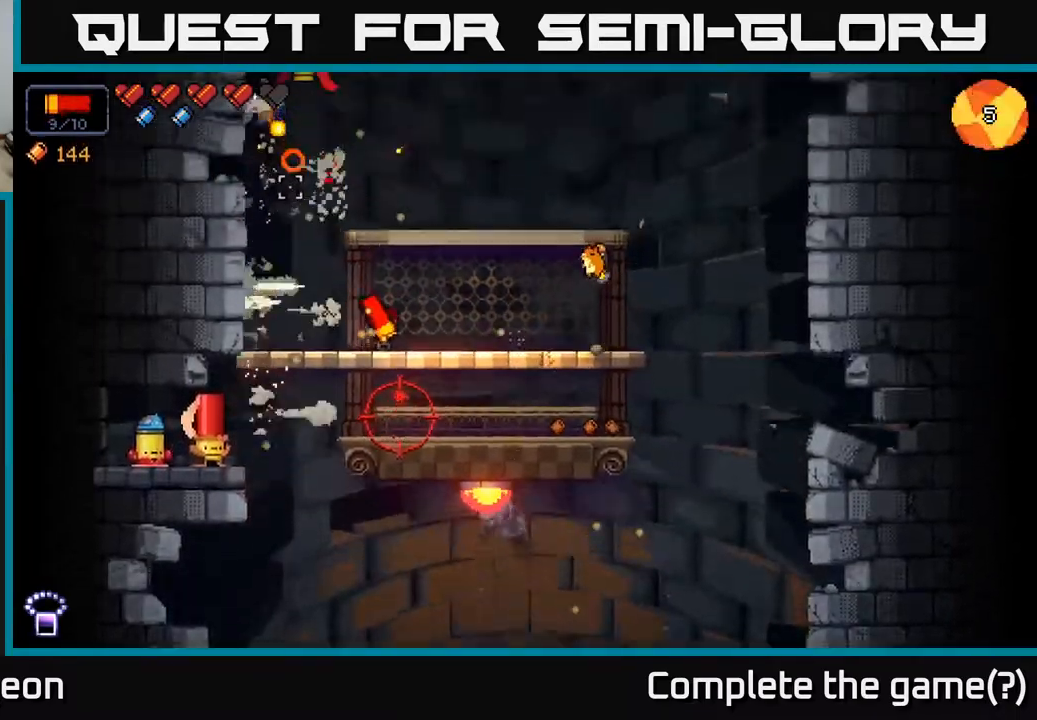
{"buttons": ["R2"], "left_stick": "center", "right_stick": "up-left", "events": []}
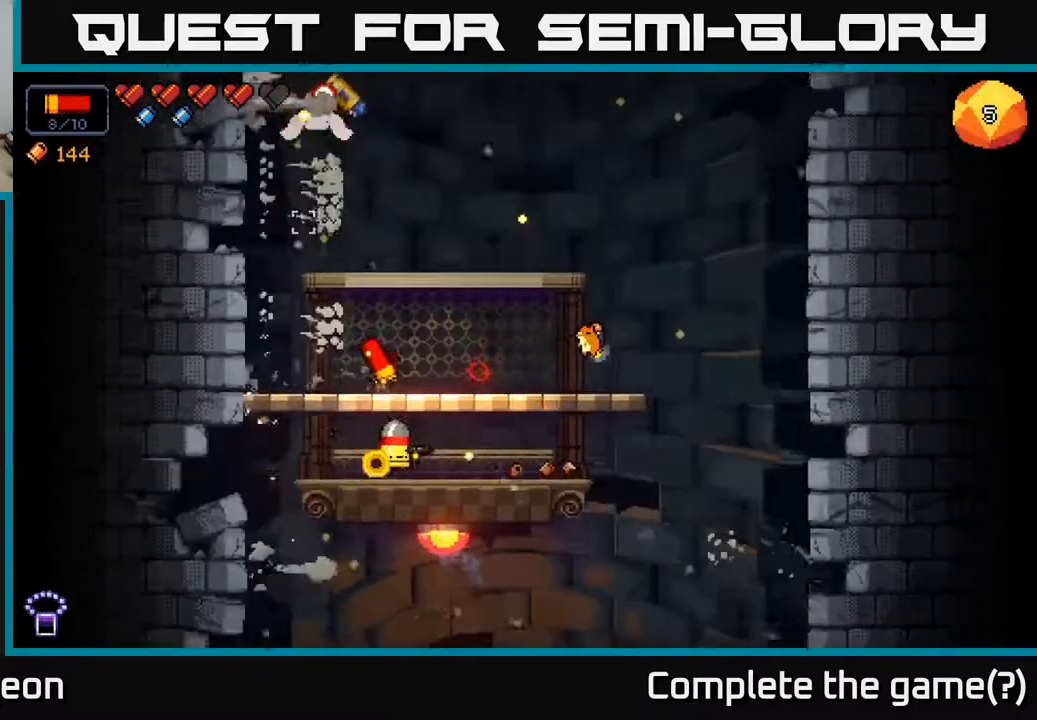
{"buttons": ["R2"], "left_stick": "right", "right_stick": "up", "events": [[17, "right_stick", "up"], [150, "left_stick", "right"], [283, "left_stick", "center"], [467, "left_stick", "right"]]}
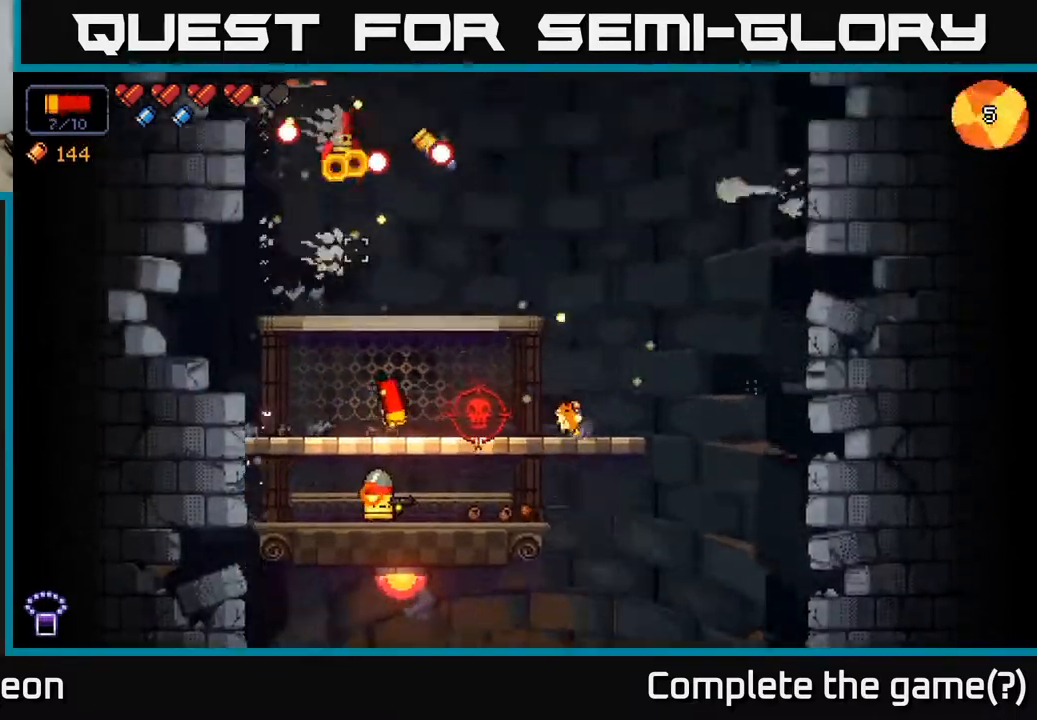
{"buttons": ["R2"], "left_stick": "center", "right_stick": "up", "events": [[217, "left_stick", "center"]]}
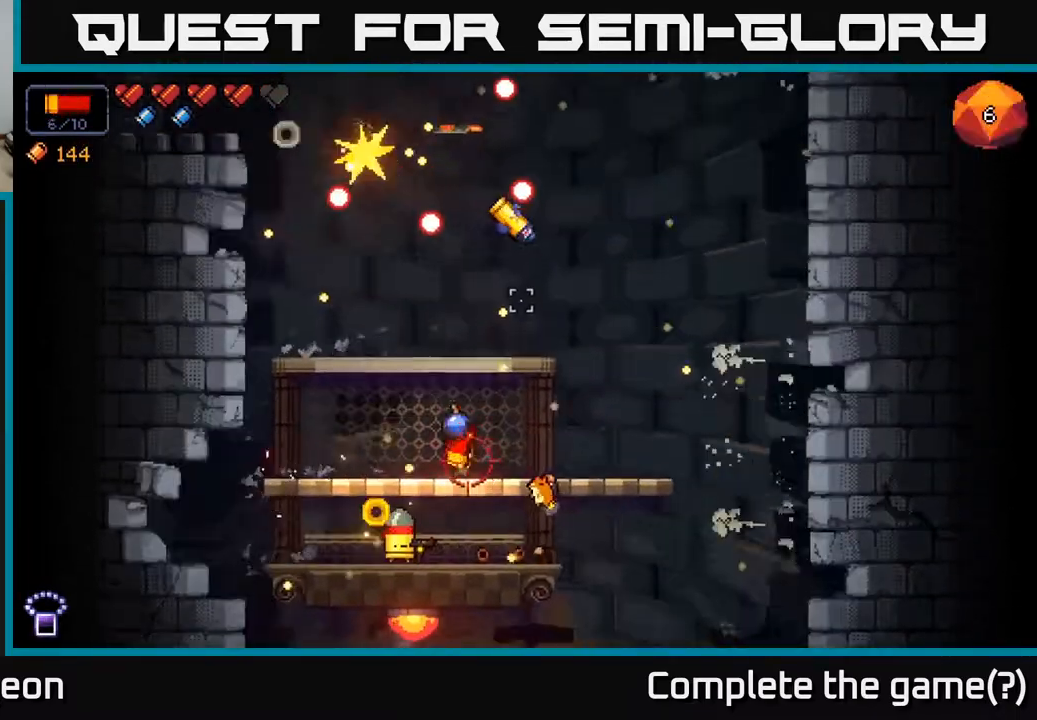
{"buttons": ["R2"], "left_stick": "right", "right_stick": "up", "events": [[17, "left_stick", "right"], [167, "left_stick", "center"], [467, "left_stick", "right"]]}
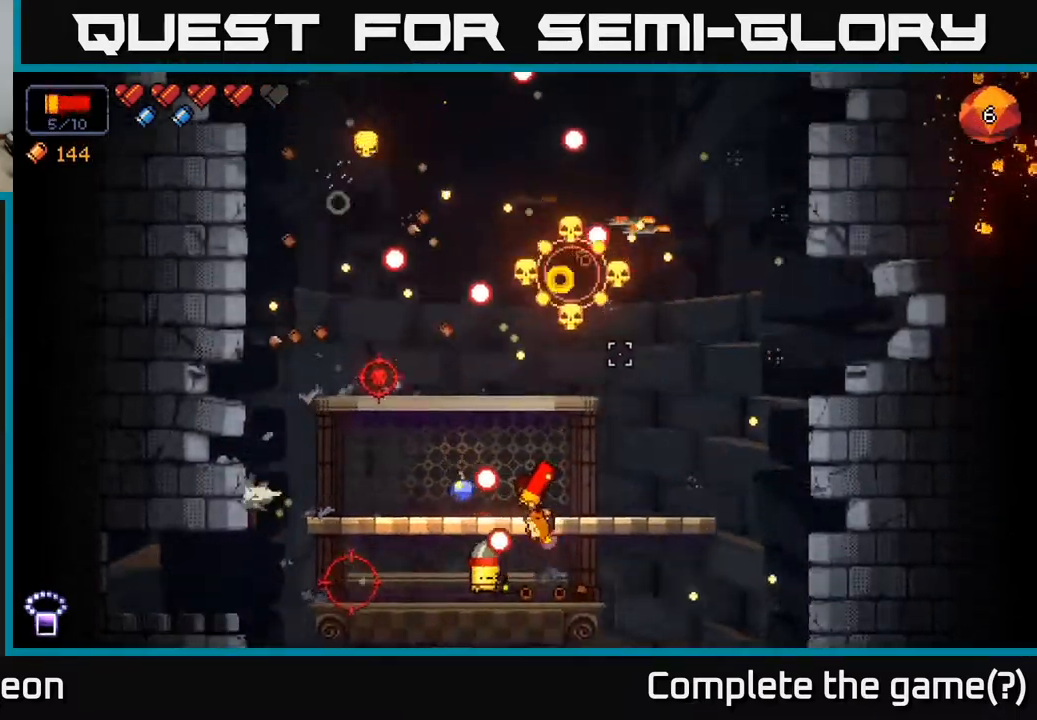
{"buttons": [], "left_stick": "right", "right_stick": "down-left", "events": [[150, "left_stick", "center"], [233, "left_stick", "left"], [250, "R2", "up"], [350, "right_stick", "left"], [400, "left_stick", "right"], [500, "right_stick", "down-left"]]}
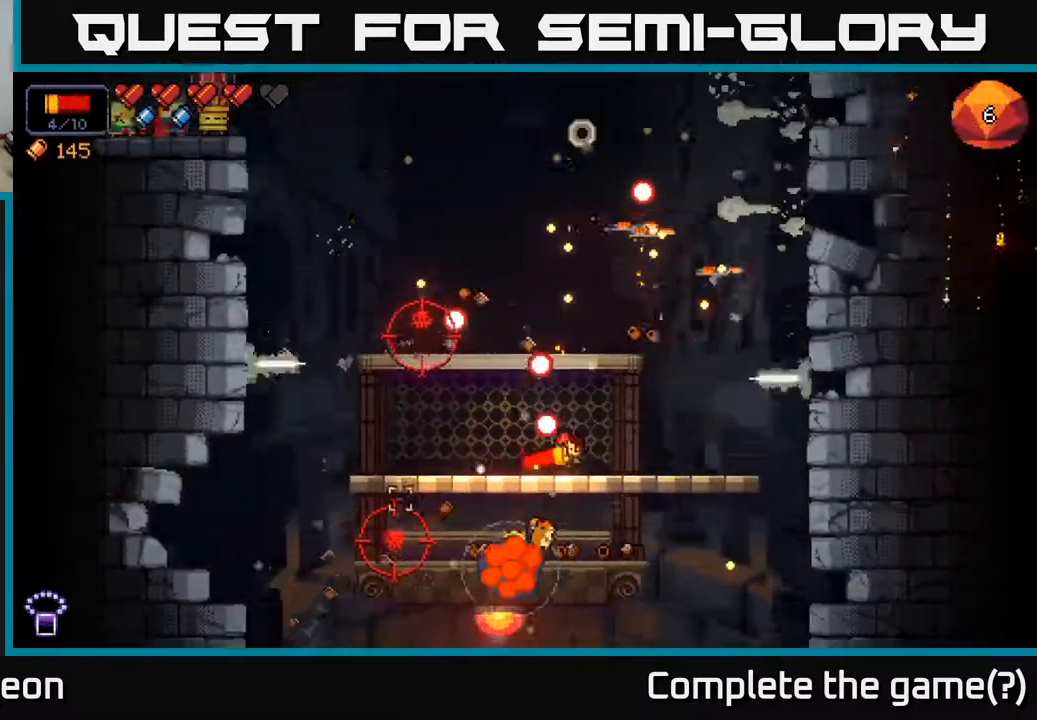
{"buttons": ["R2"], "left_stick": "left", "right_stick": "left", "events": [[117, "R2", "down"], [200, "left_stick", "center"], [367, "right_stick", "left"], [483, "left_stick", "left"]]}
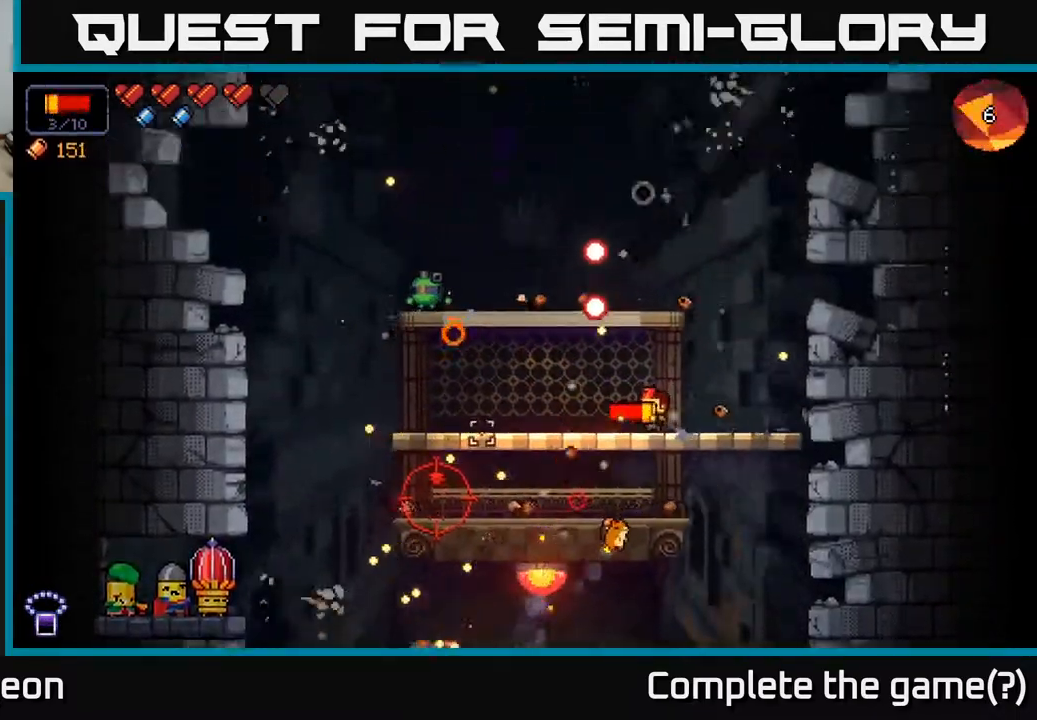
{"buttons": ["R2"], "left_stick": "center", "right_stick": "left", "events": [[350, "left_stick", "center"]]}
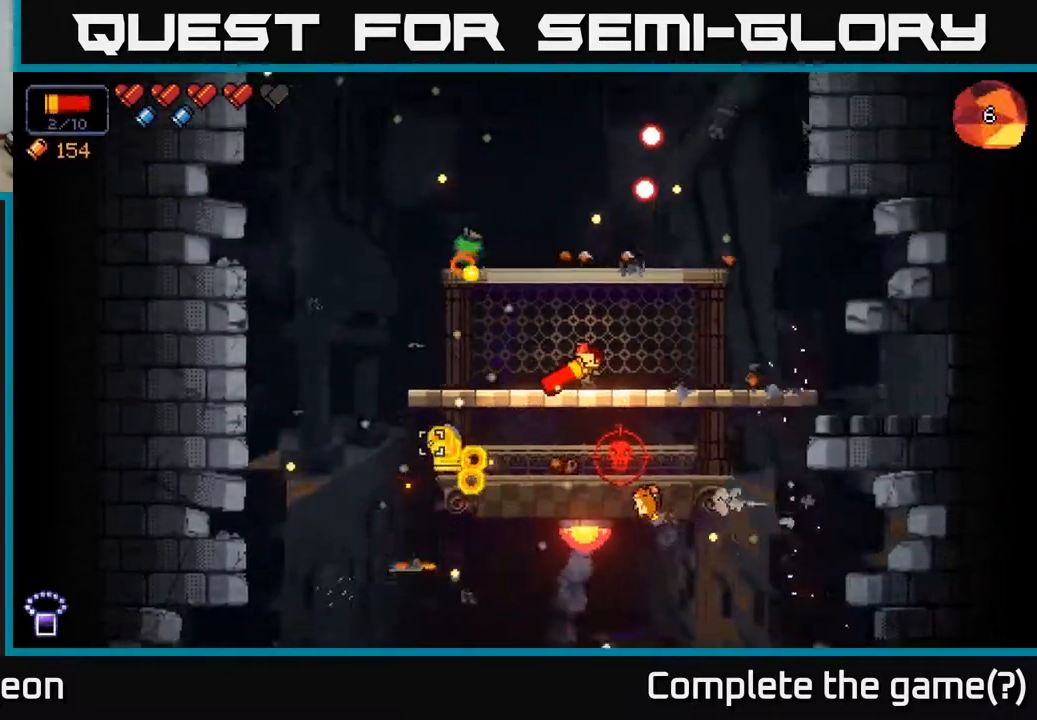
{"buttons": ["R2"], "left_stick": "right", "right_stick": "up-left", "events": [[233, "left_stick", "right"], [467, "right_stick", "up-left"]]}